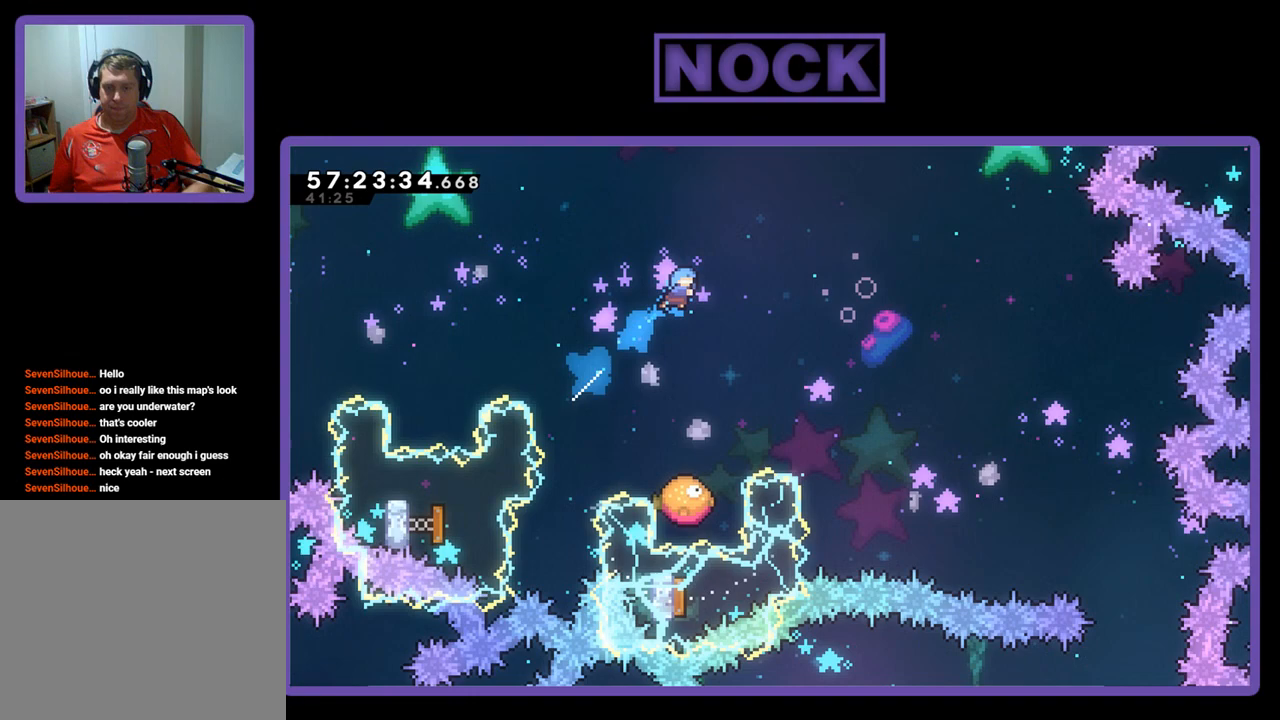
Gameplay with a controller (PlayStation layout); each line is a JSON object with the inputs held at the frame after it. "events" lists button and stick changes between this image and that frame as [ms after this image, input, new state], when the widget could be followed in between. Not read: left_stick.
{"buttons": [], "right_stick": "center", "events": [[33, "DPAD_UP", "up"]]}
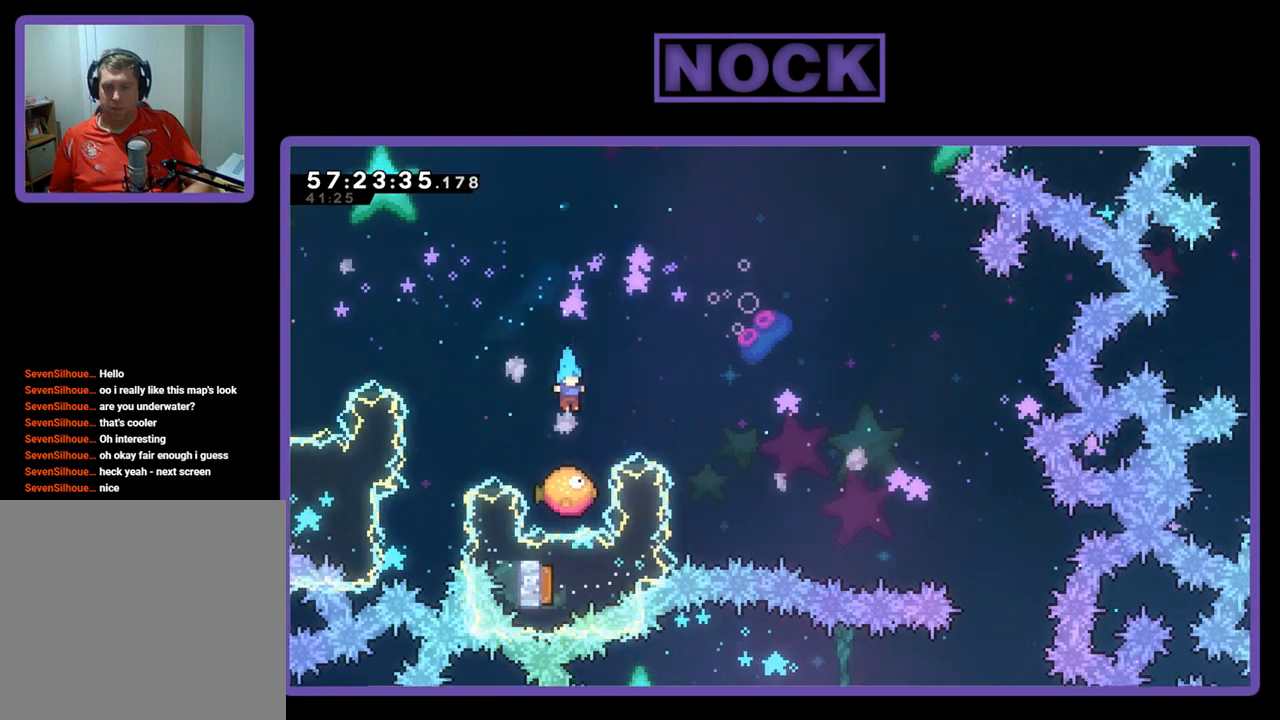
{"buttons": ["DPAD_UP", "DPAD_RIGHT"], "right_stick": "center", "events": [[133, "DPAD_RIGHT", "down"], [200, "DPAD_UP", "down"]]}
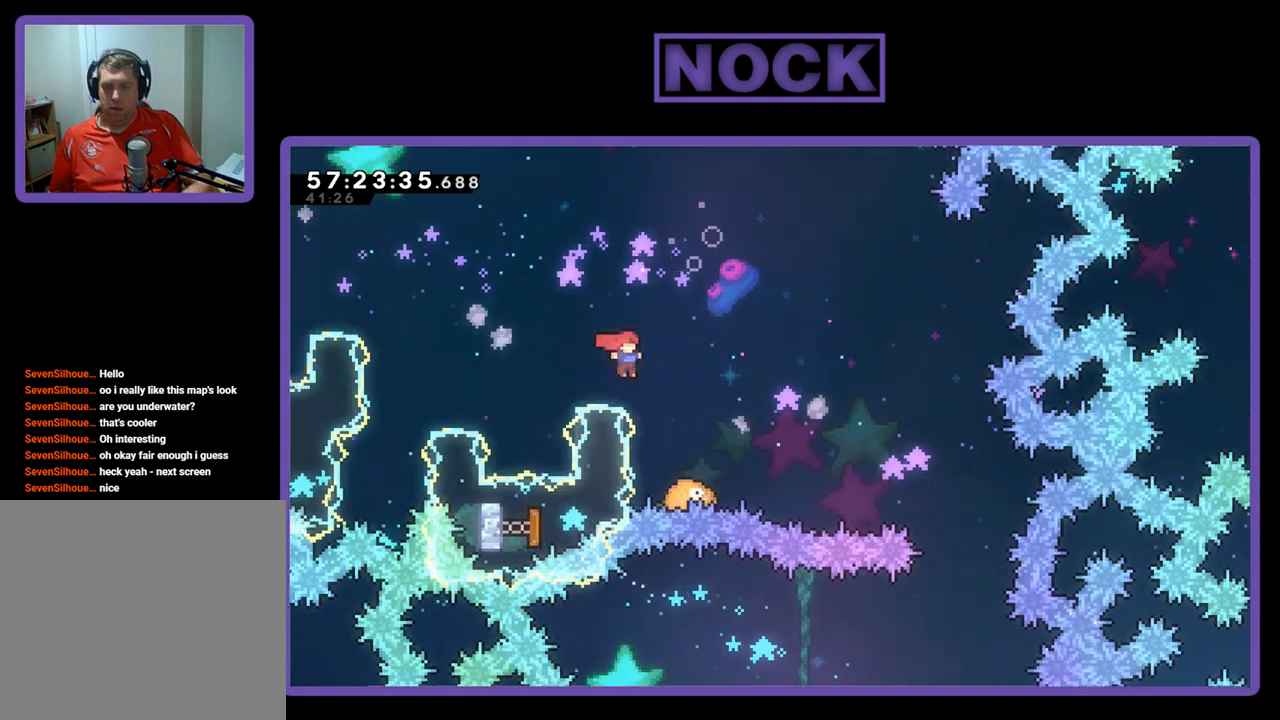
{"buttons": ["DPAD_UP", "DPAD_RIGHT"], "right_stick": "center", "events": [[100, "CIRCLE", "down"], [300, "CIRCLE", "up"]]}
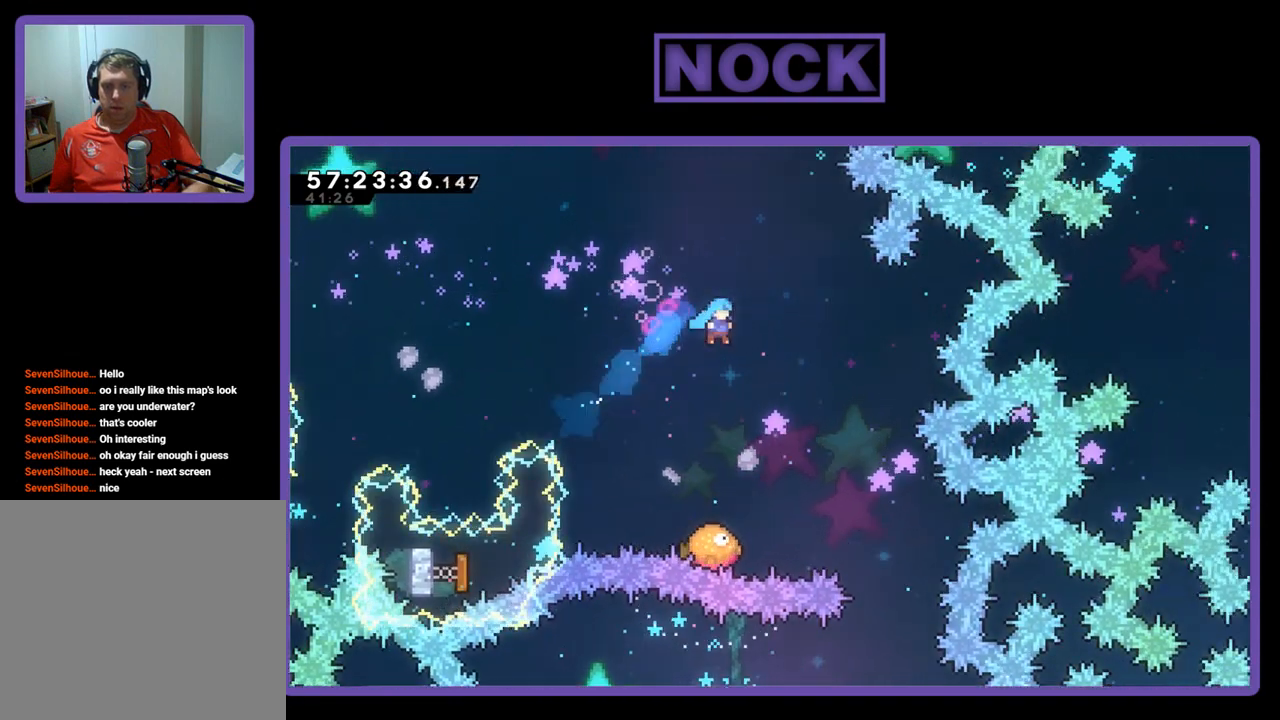
{"buttons": ["DPAD_UP", "DPAD_RIGHT"], "right_stick": "center", "events": [[33, "DPAD_RIGHT", "up"], [33, "DPAD_UP", "up"], [467, "DPAD_RIGHT", "down"], [467, "DPAD_UP", "down"]]}
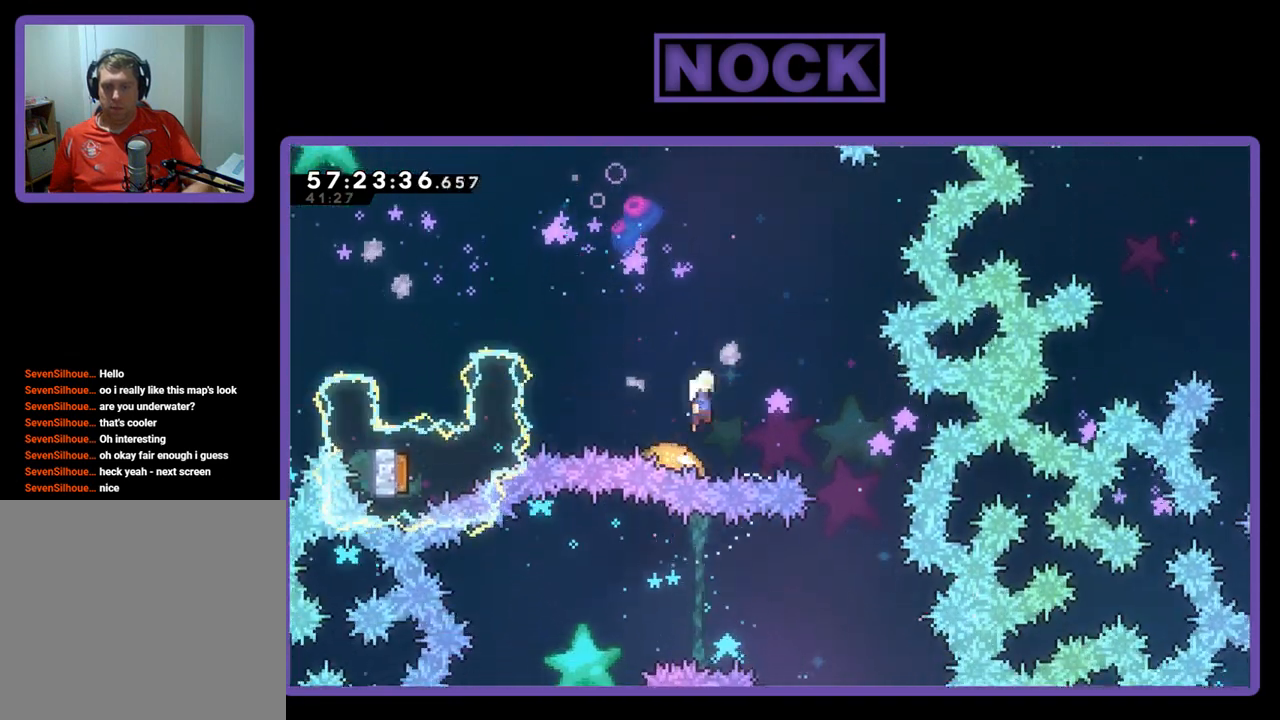
{"buttons": ["DPAD_UP", "DPAD_RIGHT"], "right_stick": "center", "events": []}
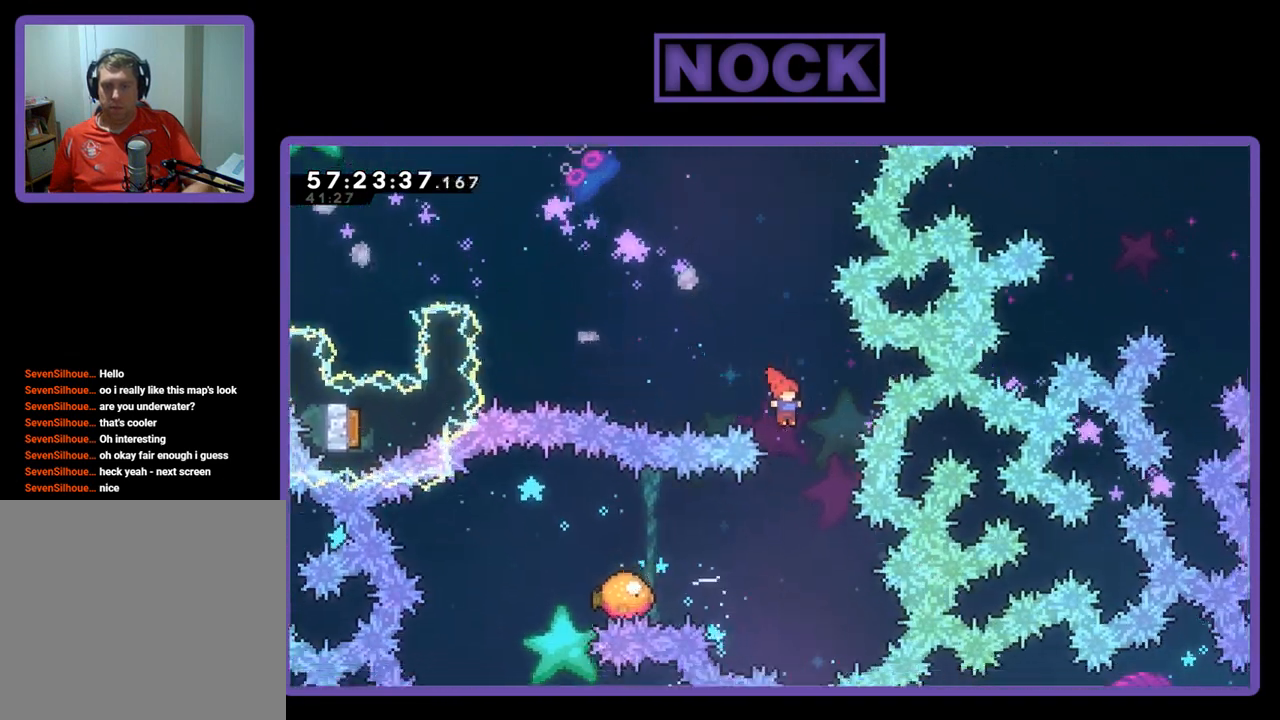
{"buttons": [], "right_stick": "center", "events": [[33, "DPAD_RIGHT", "up"], [33, "DPAD_UP", "up"], [267, "CIRCLE", "down"], [267, "DPAD_LEFT", "down"], [400, "CIRCLE", "up"], [467, "DPAD_LEFT", "up"]]}
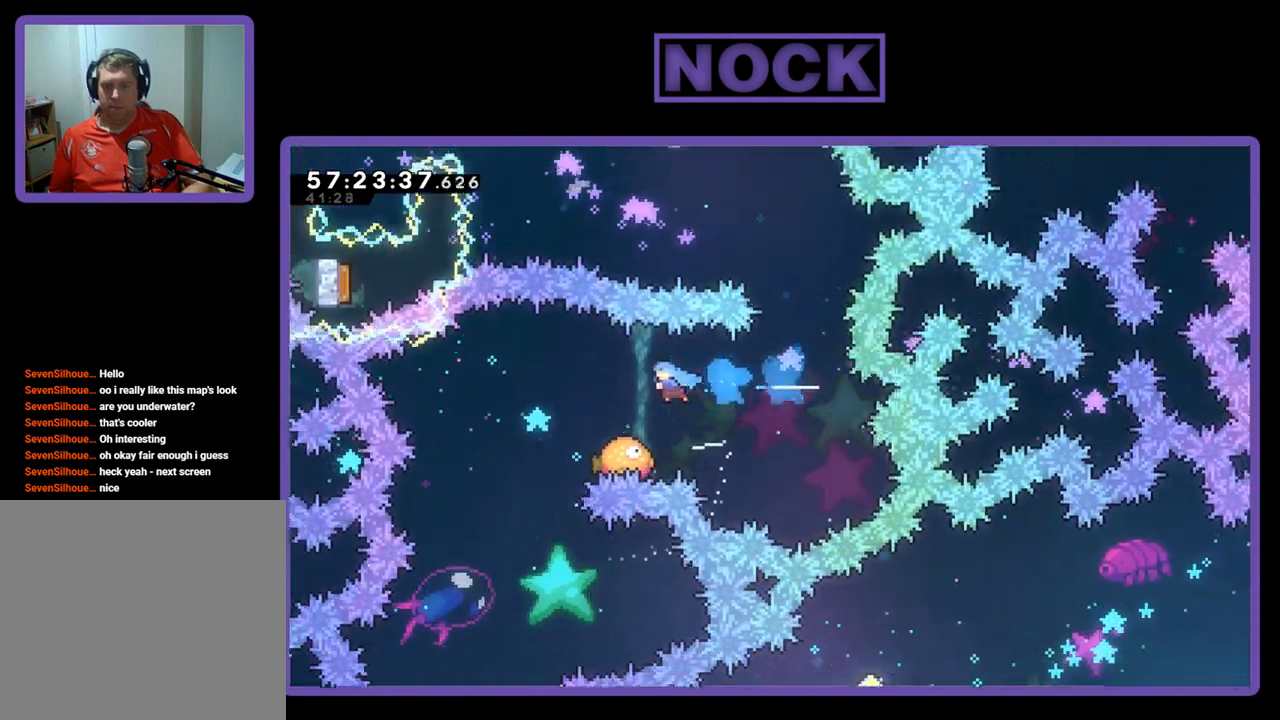
{"buttons": ["DPAD_LEFT"], "right_stick": "center", "events": [[233, "DPAD_LEFT", "down"]]}
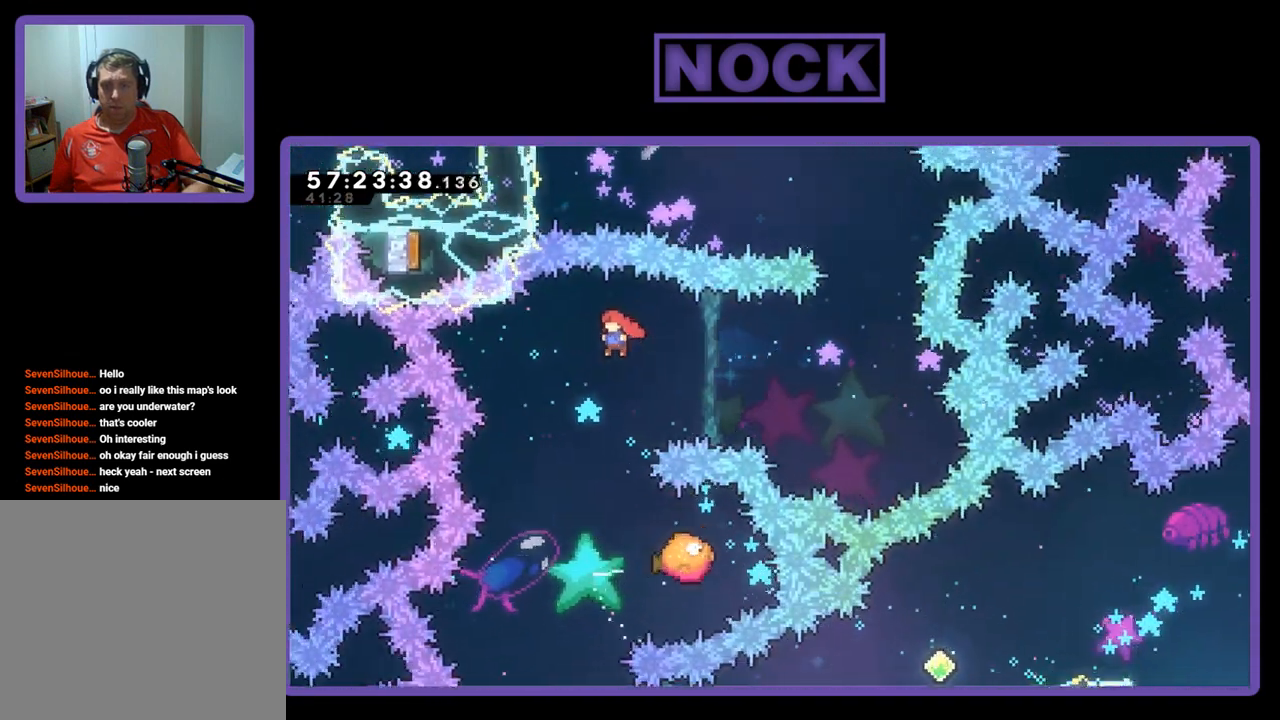
{"buttons": [], "right_stick": "center", "events": [[233, "DPAD_LEFT", "up"]]}
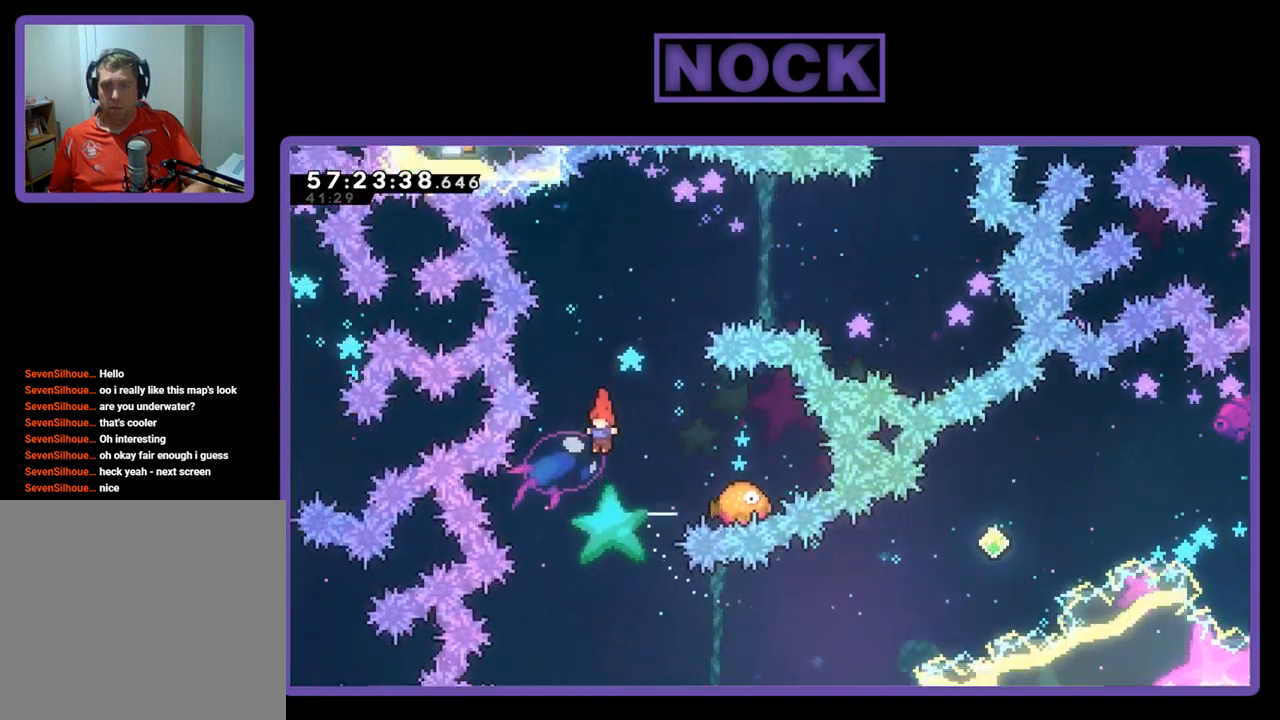
{"buttons": ["DPAD_UP", "DPAD_LEFT"], "right_stick": "center", "events": [[100, "CIRCLE", "down"], [100, "DPAD_RIGHT", "down"], [167, "DPAD_RIGHT", "up"], [200, "CIRCLE", "up"], [367, "DPAD_LEFT", "down"], [433, "DPAD_UP", "down"]]}
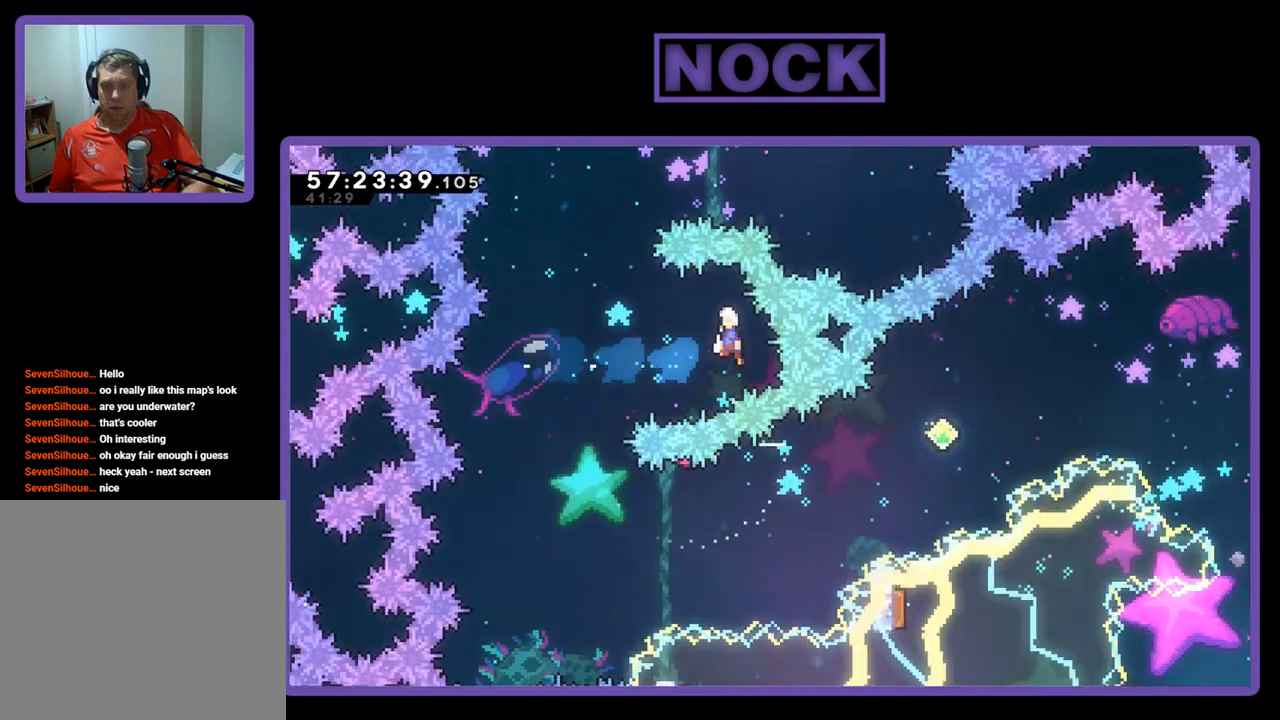
{"buttons": ["DPAD_LEFT"], "right_stick": "center", "events": [[500, "DPAD_UP", "up"]]}
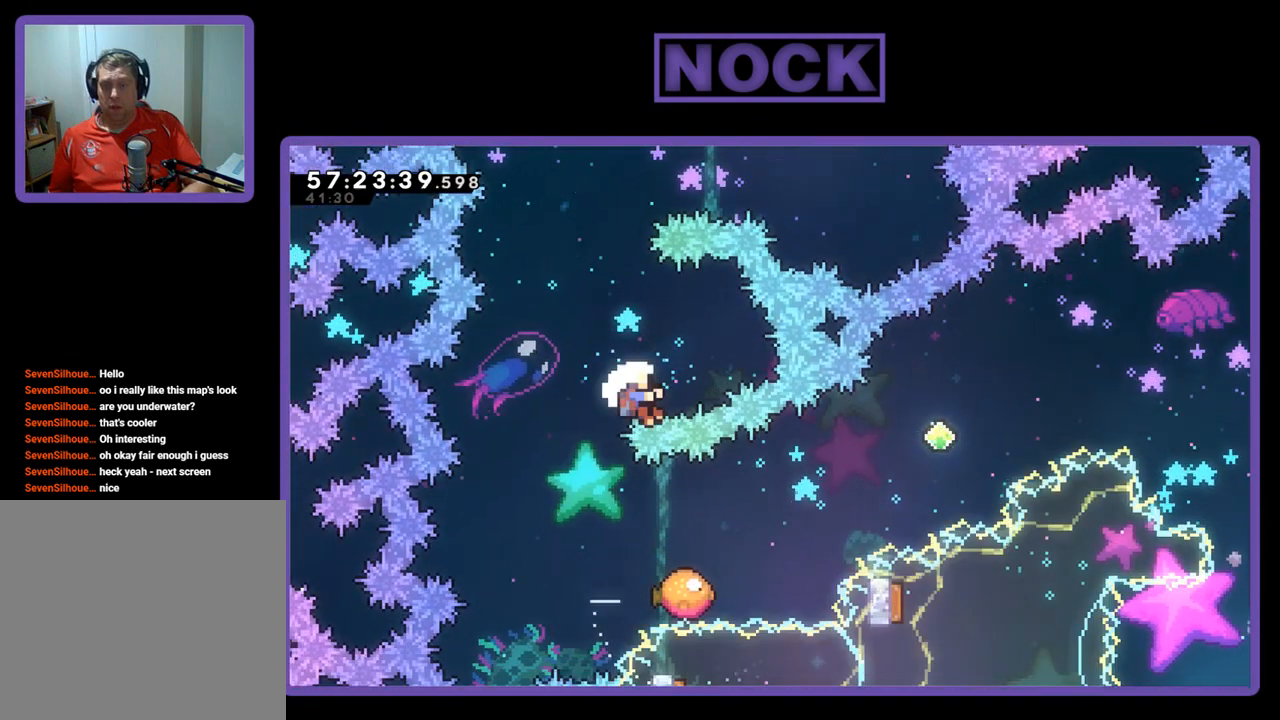
{"buttons": [], "right_stick": "center", "events": [[167, "DPAD_LEFT", "up"]]}
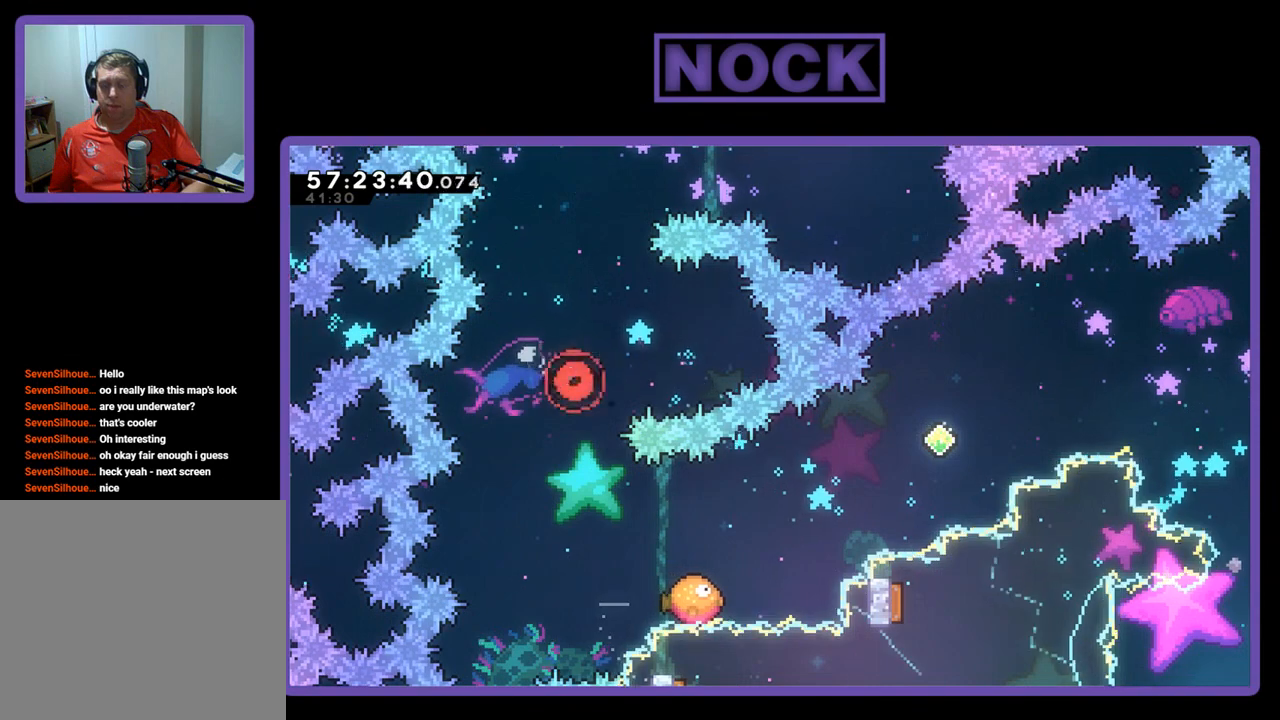
{"buttons": [], "right_stick": "center", "events": []}
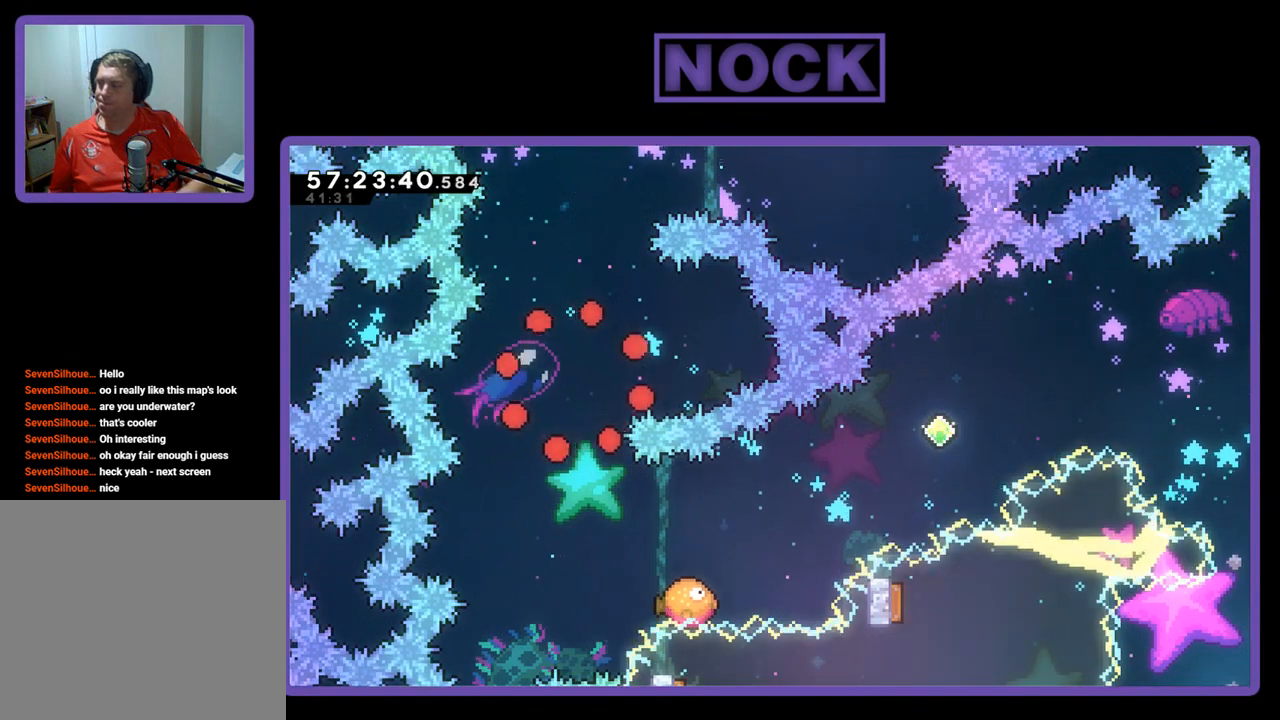
{"buttons": [], "right_stick": "center", "events": []}
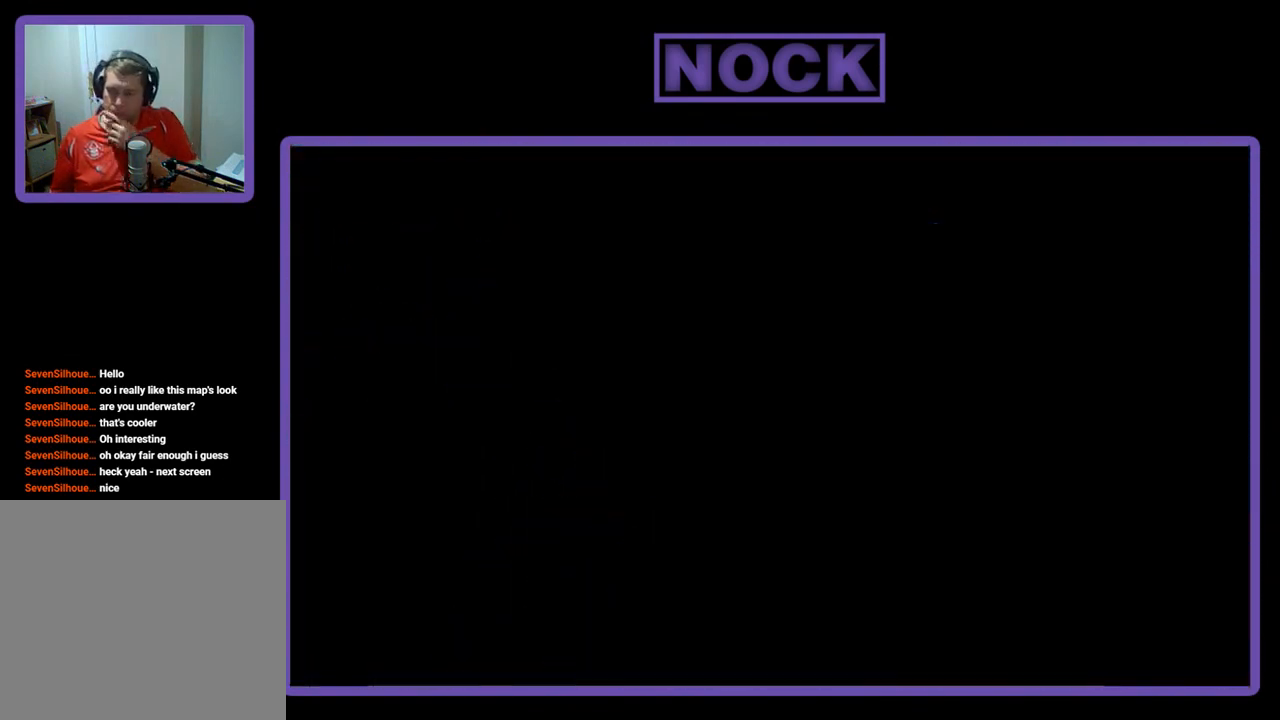
{"buttons": [], "right_stick": "center", "events": []}
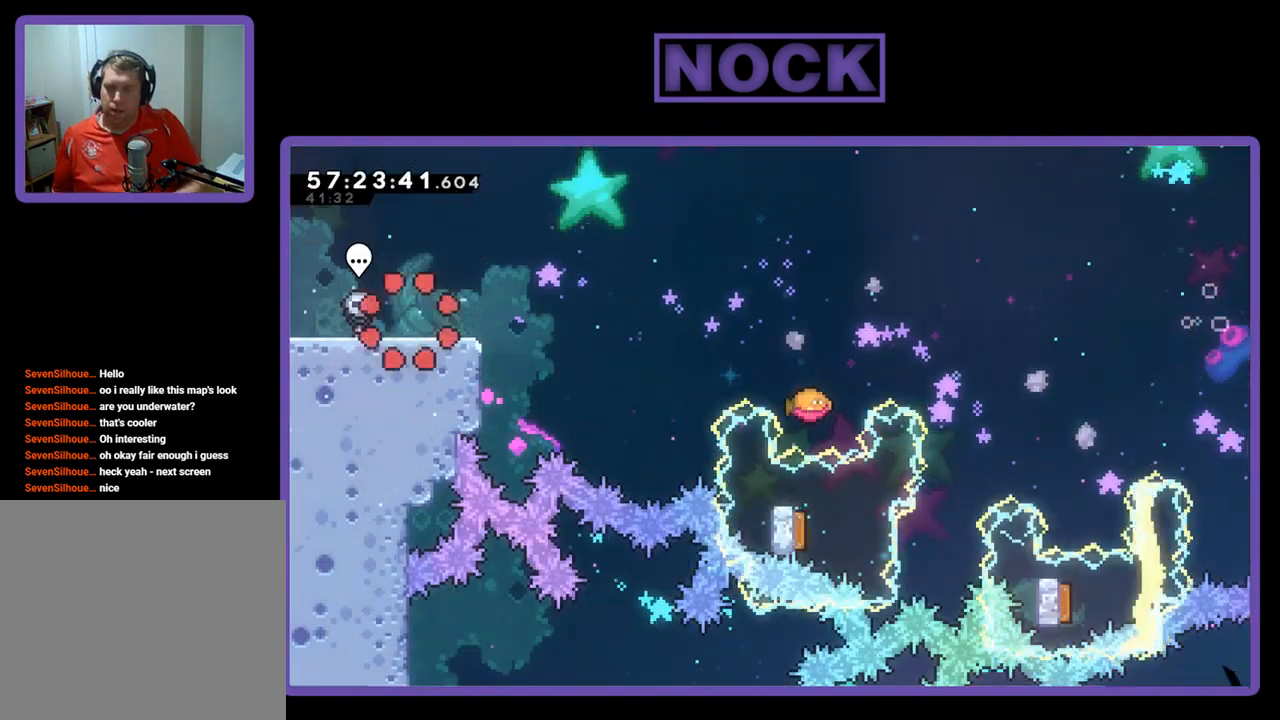
{"buttons": ["R2", "DPAD_RIGHT"], "right_stick": "center", "events": [[267, "R2", "down"], [367, "DPAD_RIGHT", "down"]]}
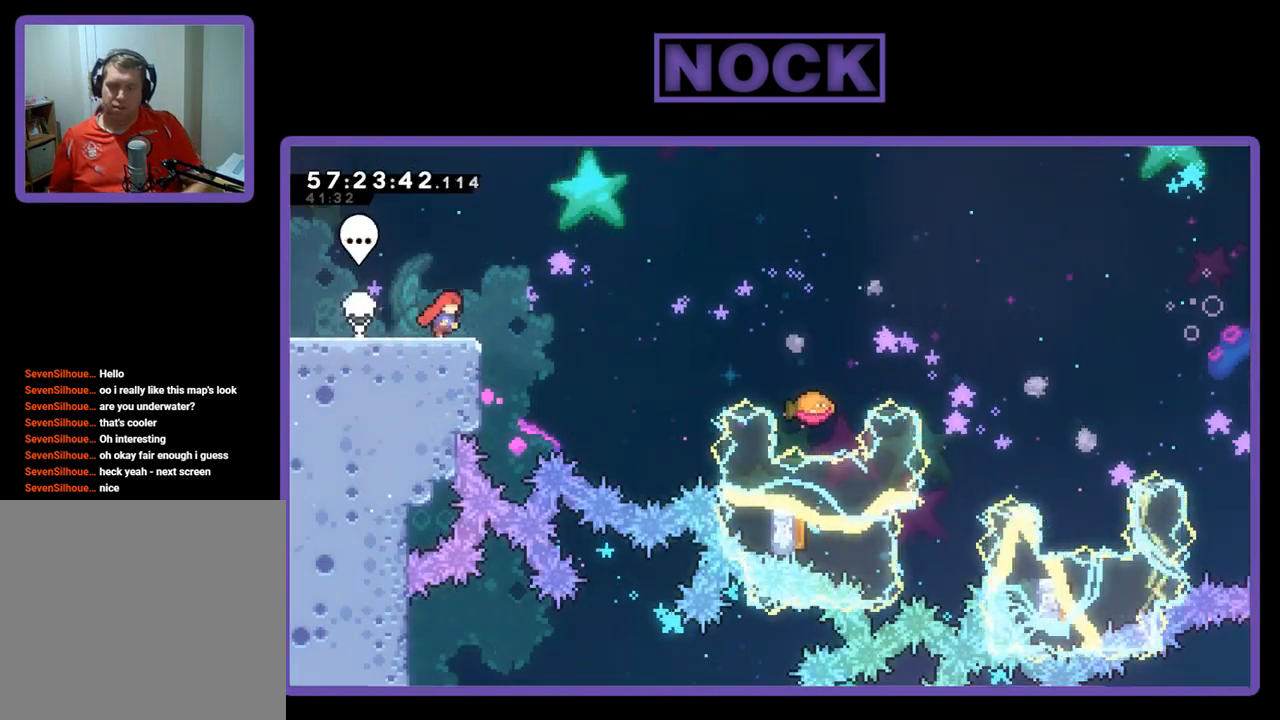
{"buttons": ["R2", "DPAD_UP", "DPAD_RIGHT"], "right_stick": "center", "events": [[167, "CROSS", "down"], [333, "CROSS", "up"], [467, "DPAD_UP", "down"]]}
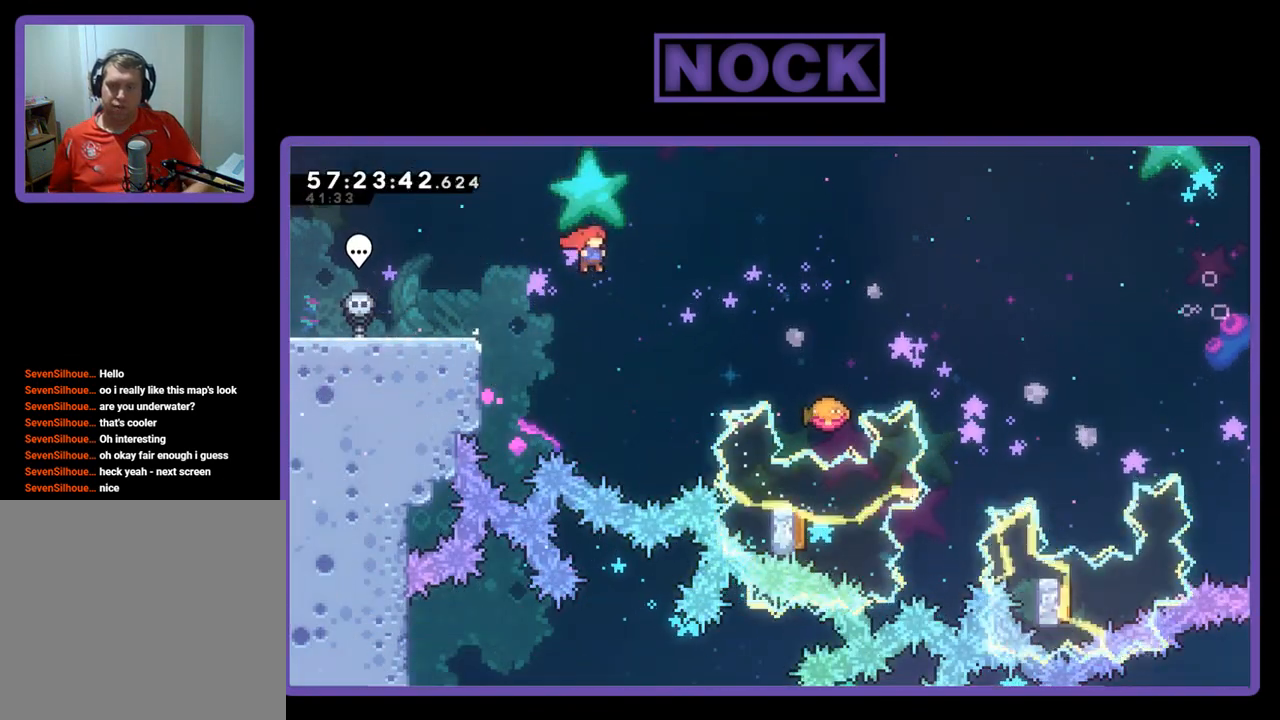
{"buttons": [], "right_stick": "center", "events": [[67, "CIRCLE", "down"], [233, "CIRCLE", "up"], [400, "R2", "up"], [467, "DPAD_RIGHT", "up"], [500, "DPAD_UP", "up"]]}
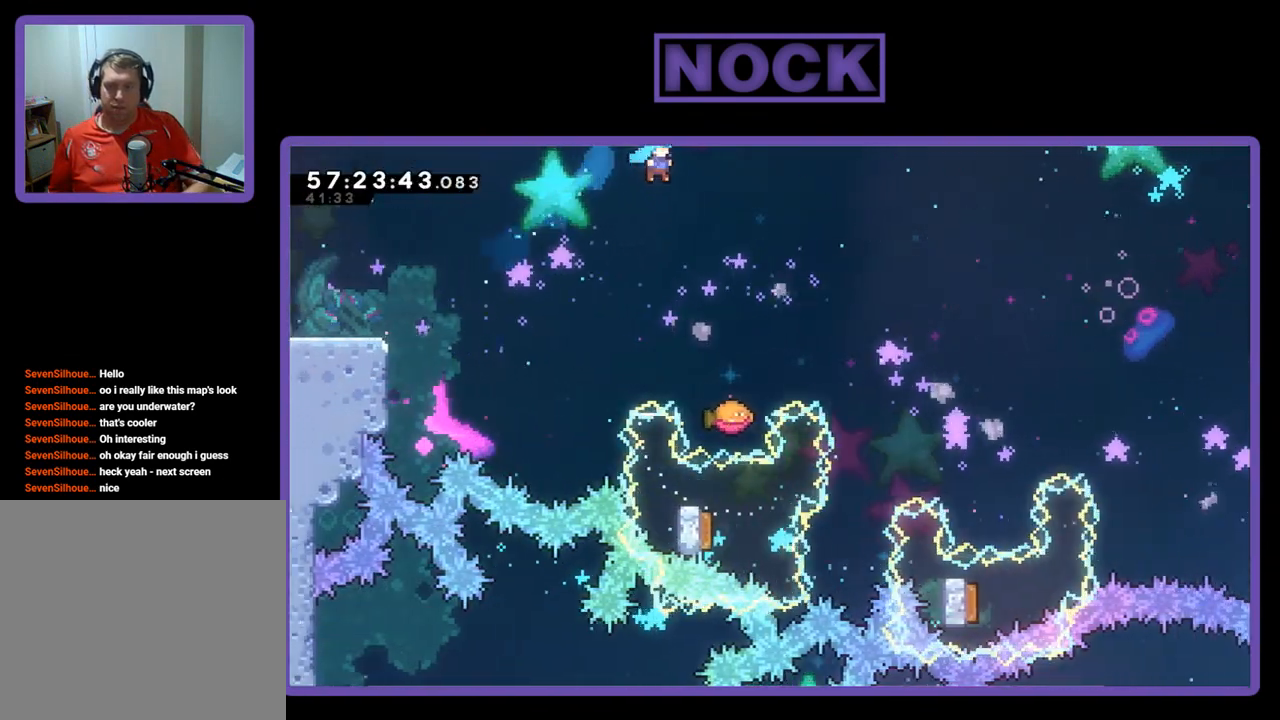
{"buttons": ["DPAD_RIGHT"], "right_stick": "center", "events": [[167, "DPAD_RIGHT", "down"], [267, "DPAD_RIGHT", "up"], [400, "DPAD_RIGHT", "down"]]}
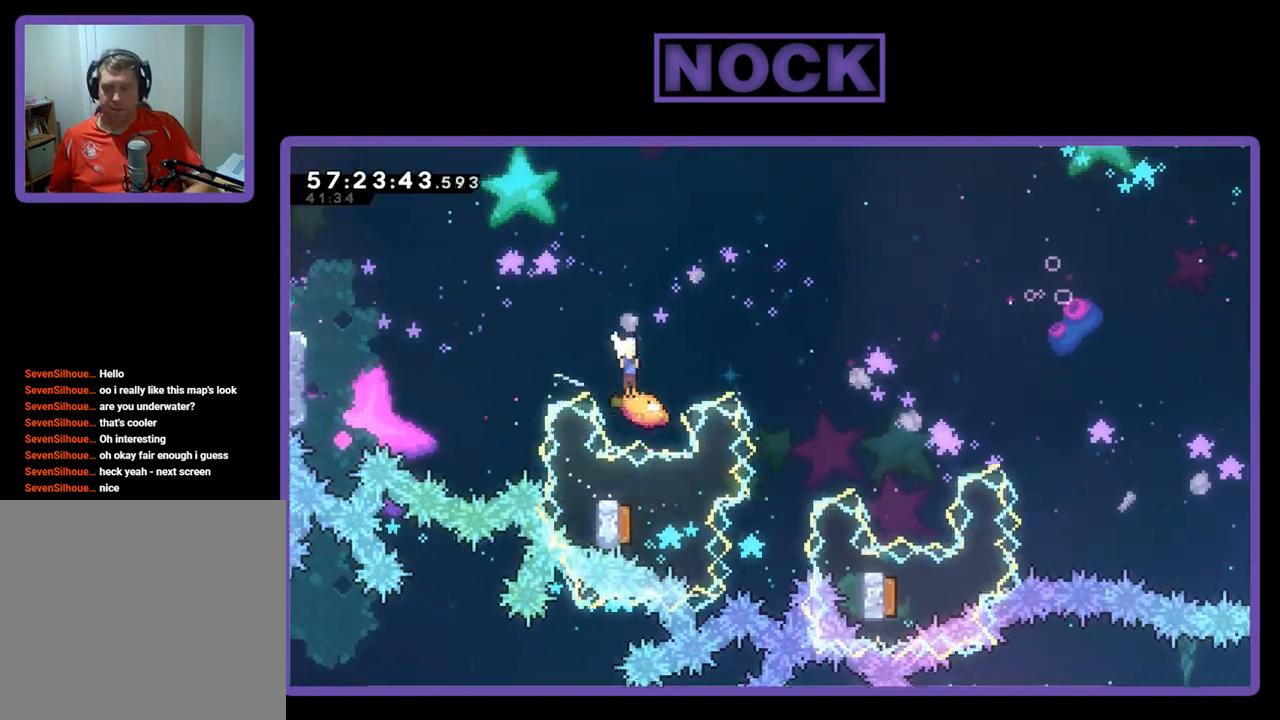
{"buttons": ["DPAD_UP", "DPAD_RIGHT"], "right_stick": "center", "events": [[67, "CROSS", "down"], [233, "DPAD_UP", "down"], [400, "CROSS", "up"]]}
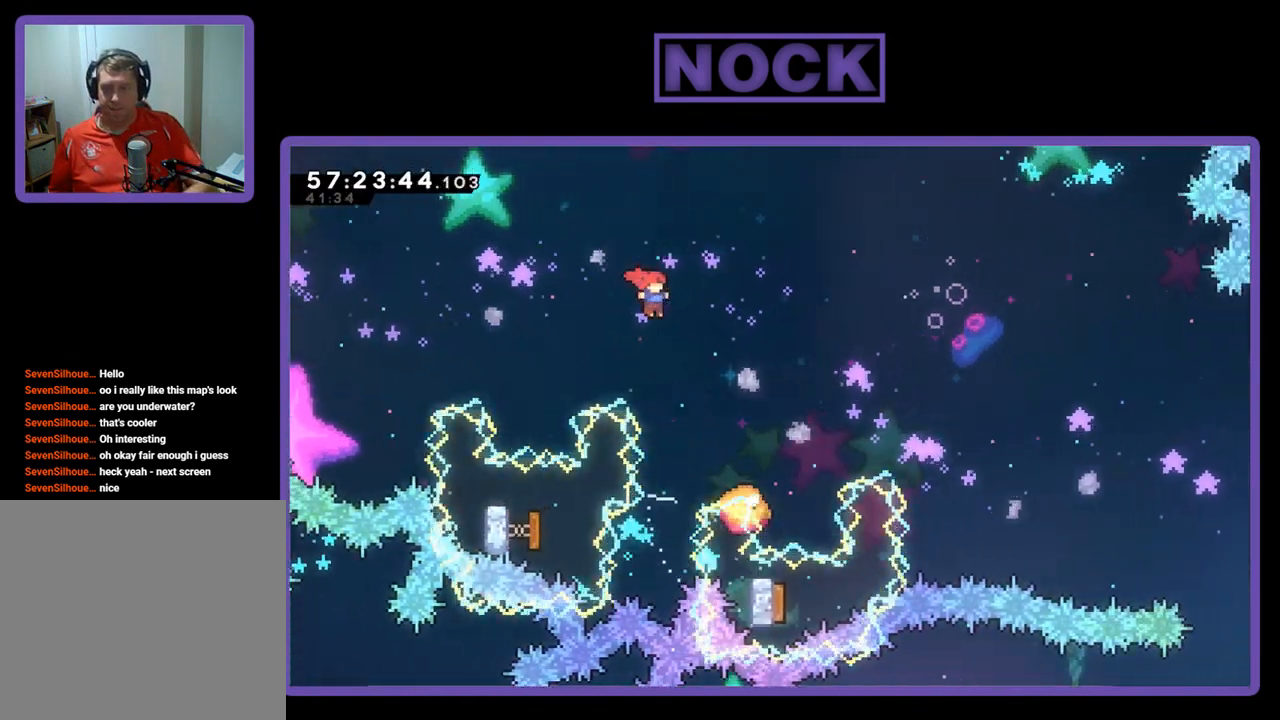
{"buttons": [], "right_stick": "center", "events": [[67, "DPAD_UP", "up"], [133, "CIRCLE", "down"], [133, "DPAD_RIGHT", "up"], [133, "DPAD_UP", "down"], [300, "CIRCLE", "up"], [367, "DPAD_RIGHT", "down"], [467, "DPAD_UP", "up"], [500, "DPAD_RIGHT", "up"]]}
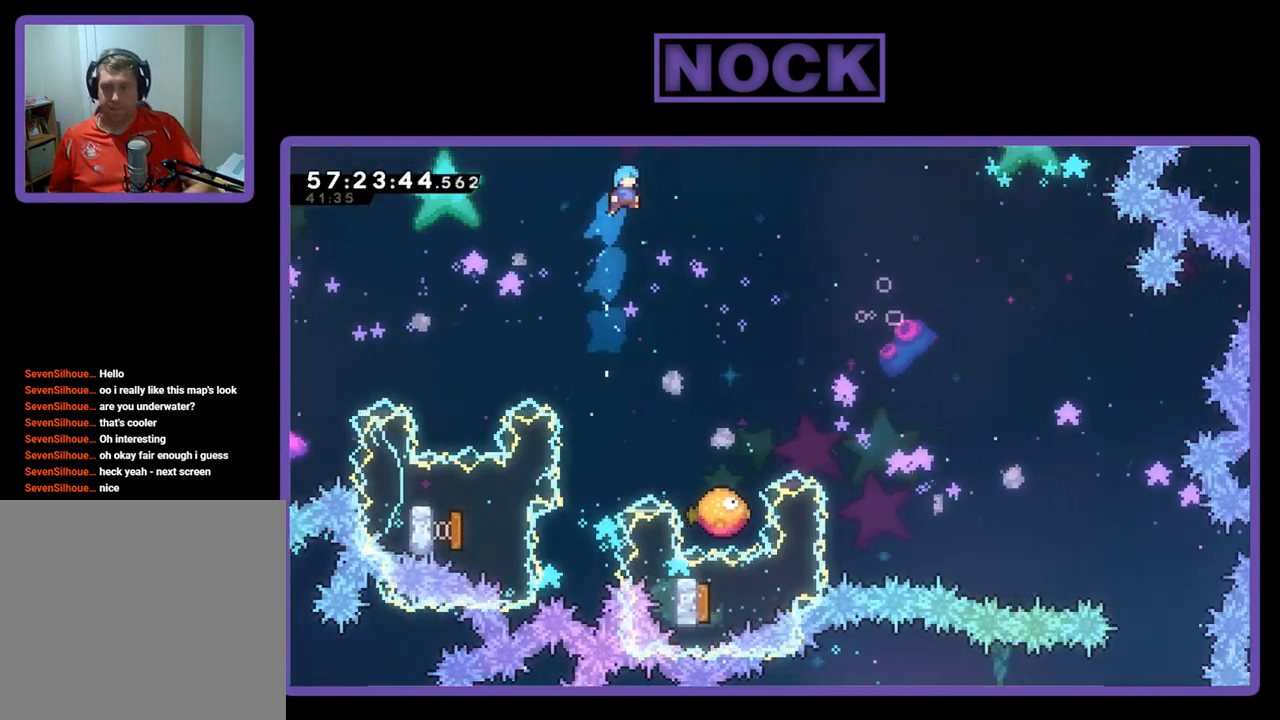
{"buttons": [], "right_stick": "center", "events": [[100, "DPAD_RIGHT", "down"], [300, "DPAD_RIGHT", "up"]]}
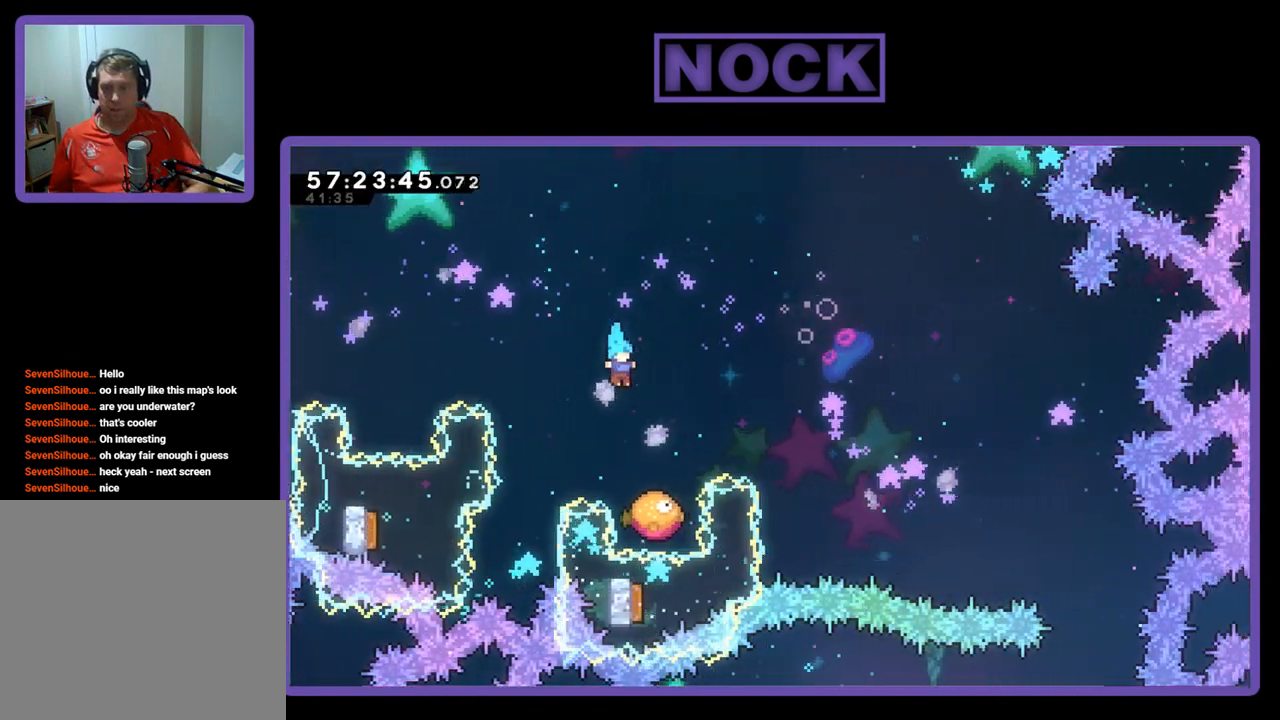
{"buttons": ["CROSS", "DPAD_UP", "DPAD_RIGHT"], "right_stick": "center", "events": [[33, "DPAD_RIGHT", "down"], [233, "CROSS", "down"], [267, "DPAD_UP", "down"]]}
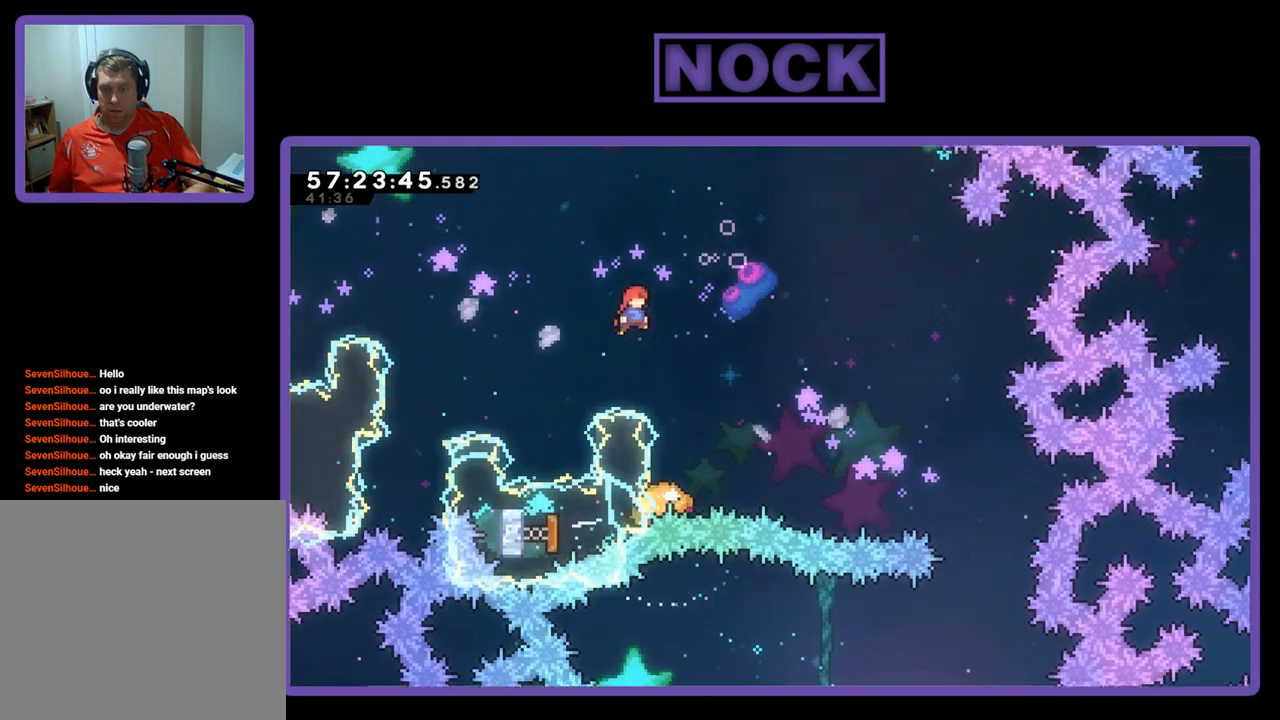
{"buttons": ["DPAD_UP", "DPAD_RIGHT"], "right_stick": "center", "events": [[133, "CROSS", "up"], [267, "CIRCLE", "down"], [433, "CIRCLE", "up"]]}
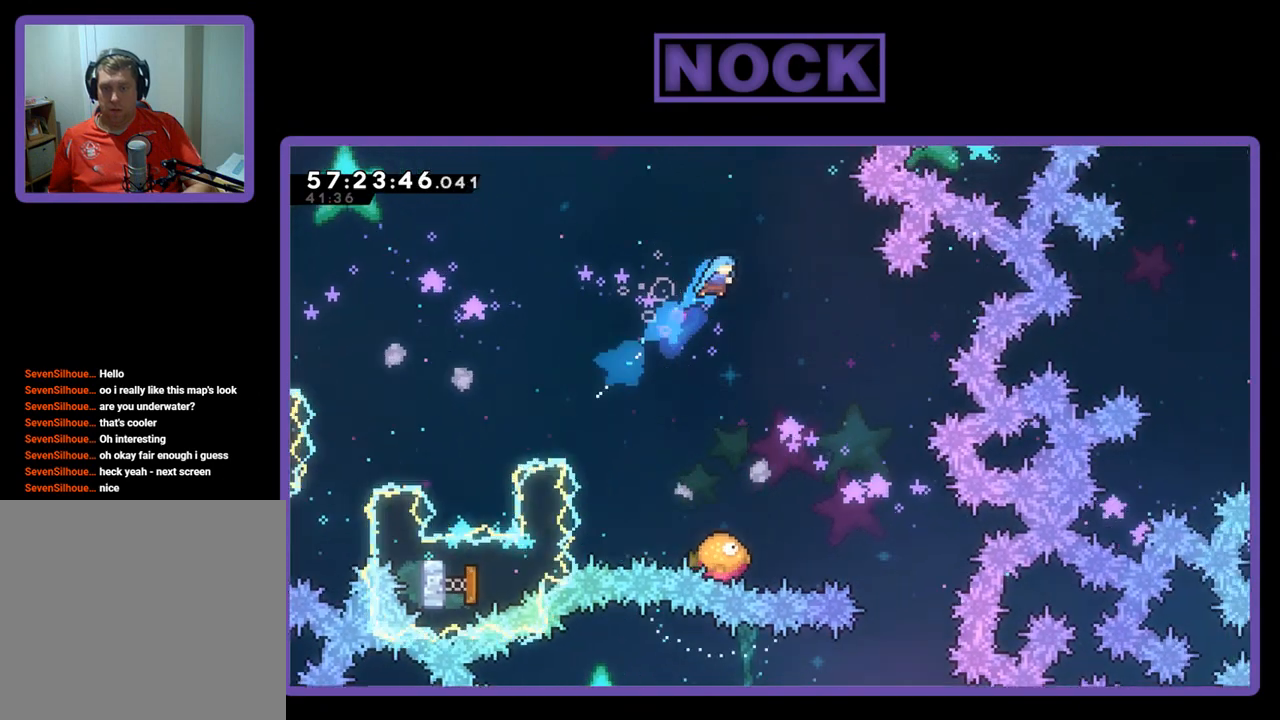
{"buttons": [], "right_stick": "center", "events": [[33, "DPAD_RIGHT", "up"], [33, "DPAD_UP", "up"]]}
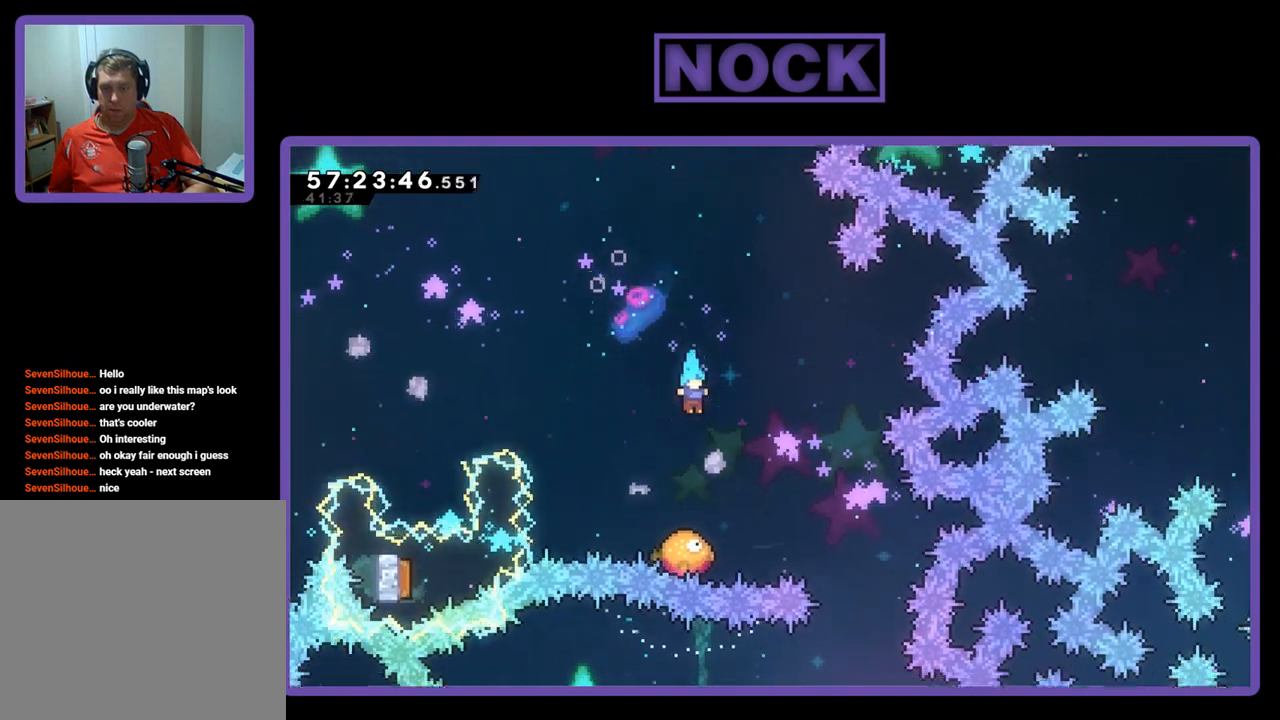
{"buttons": ["CROSS", "DPAD_UP", "DPAD_RIGHT"], "right_stick": "center", "events": [[200, "DPAD_RIGHT", "down"], [200, "DPAD_UP", "down"], [233, "CROSS", "down"]]}
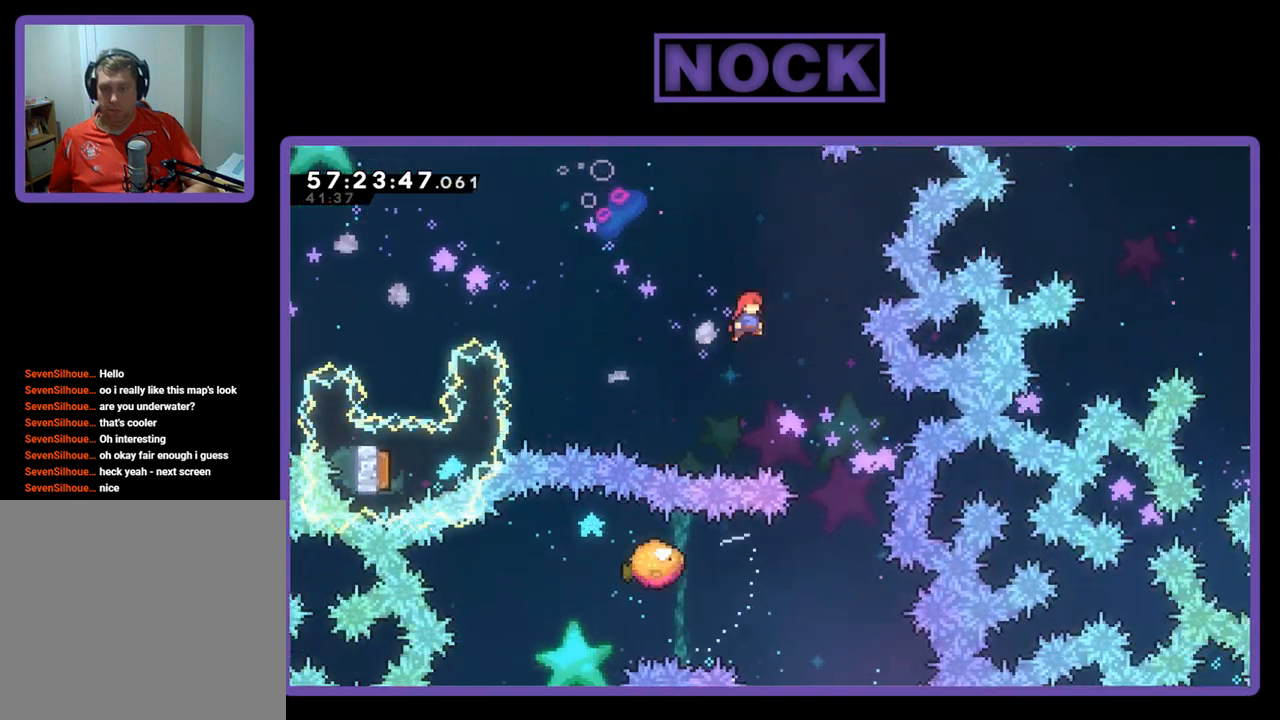
{"buttons": [], "right_stick": "center", "events": [[200, "CROSS", "up"], [200, "DPAD_UP", "up"], [333, "DPAD_RIGHT", "up"]]}
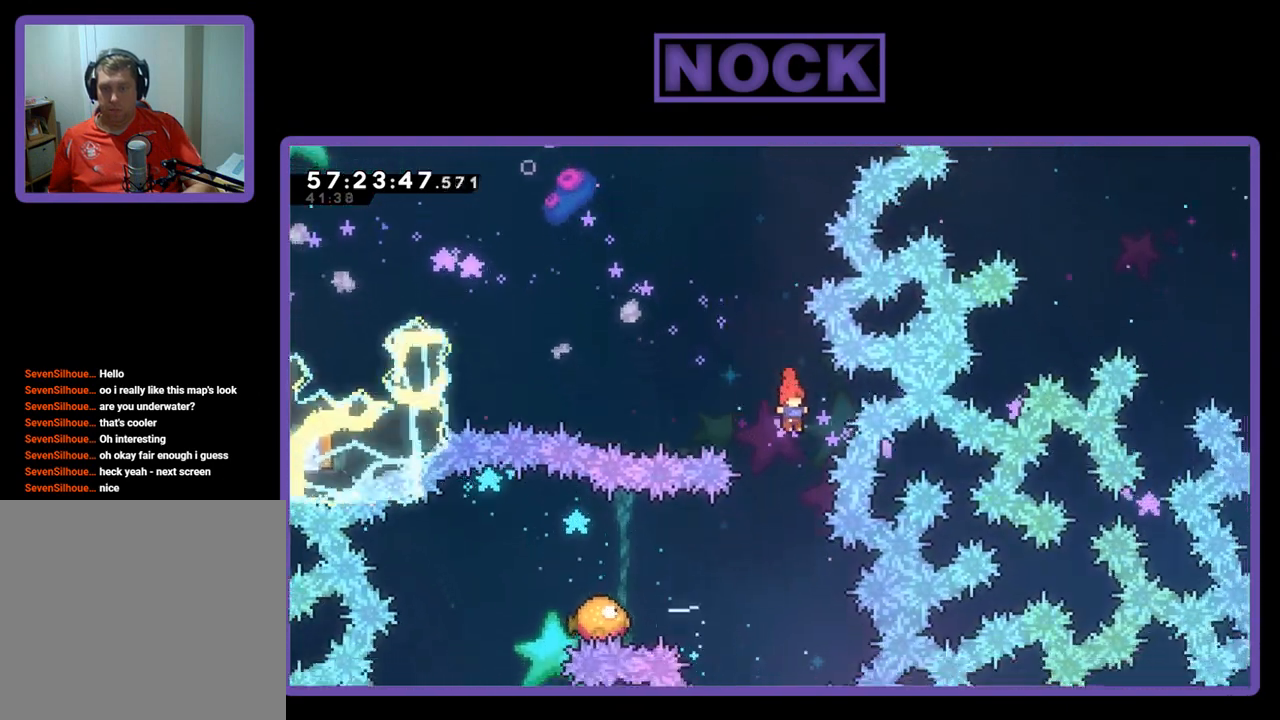
{"buttons": ["DPAD_LEFT"], "right_stick": "center", "events": [[233, "DPAD_LEFT", "down"], [367, "CIRCLE", "down"], [500, "CIRCLE", "up"]]}
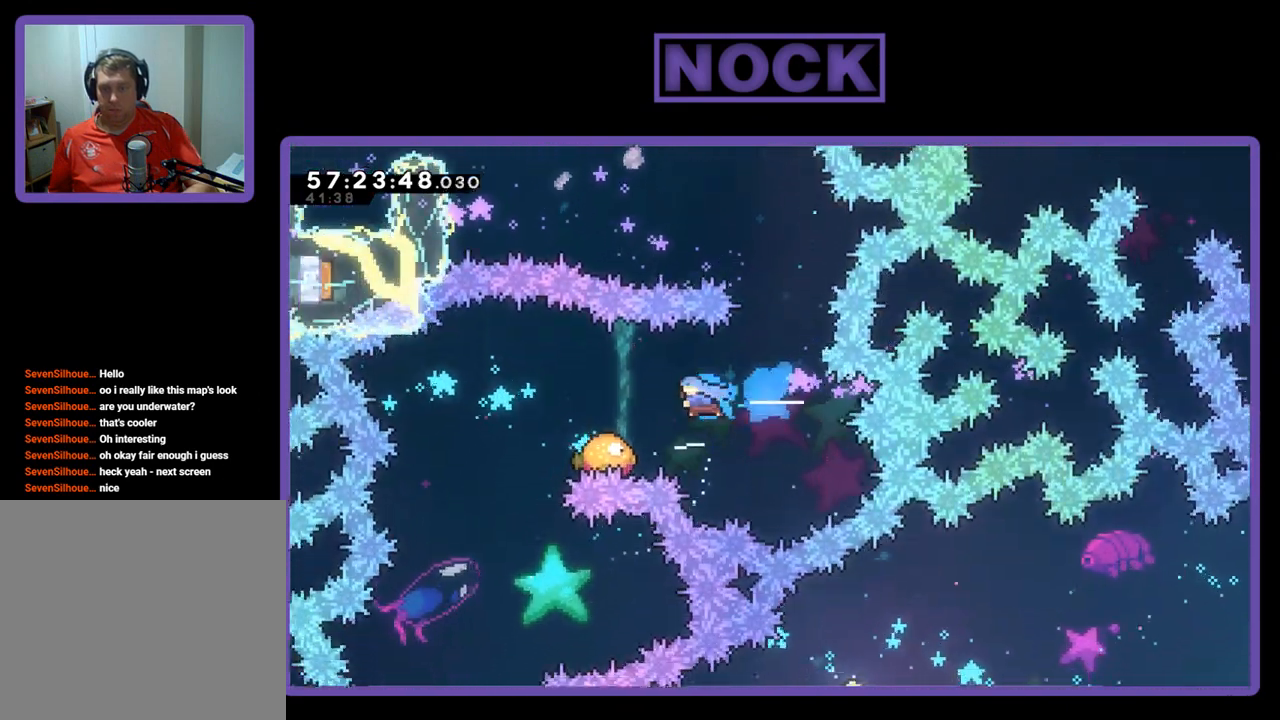
{"buttons": ["DPAD_LEFT"], "right_stick": "center", "events": []}
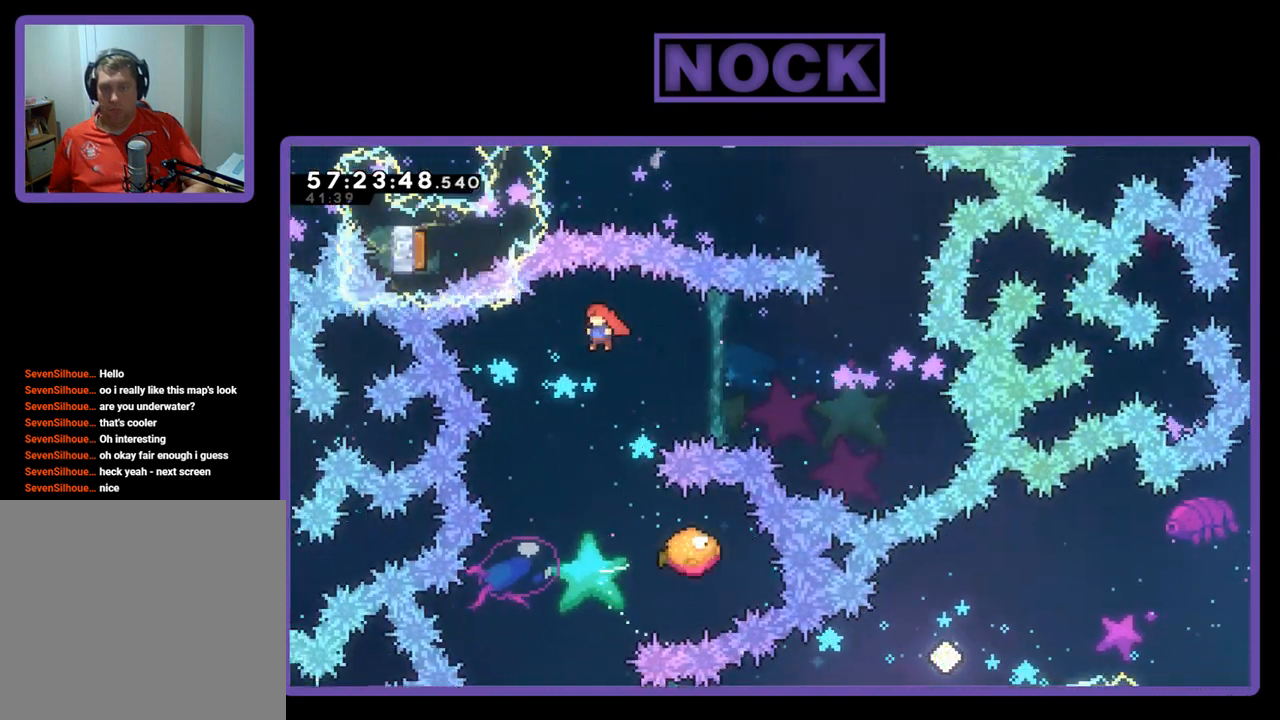
{"buttons": ["DPAD_RIGHT"], "right_stick": "center", "events": [[333, "DPAD_LEFT", "up"], [500, "DPAD_RIGHT", "down"]]}
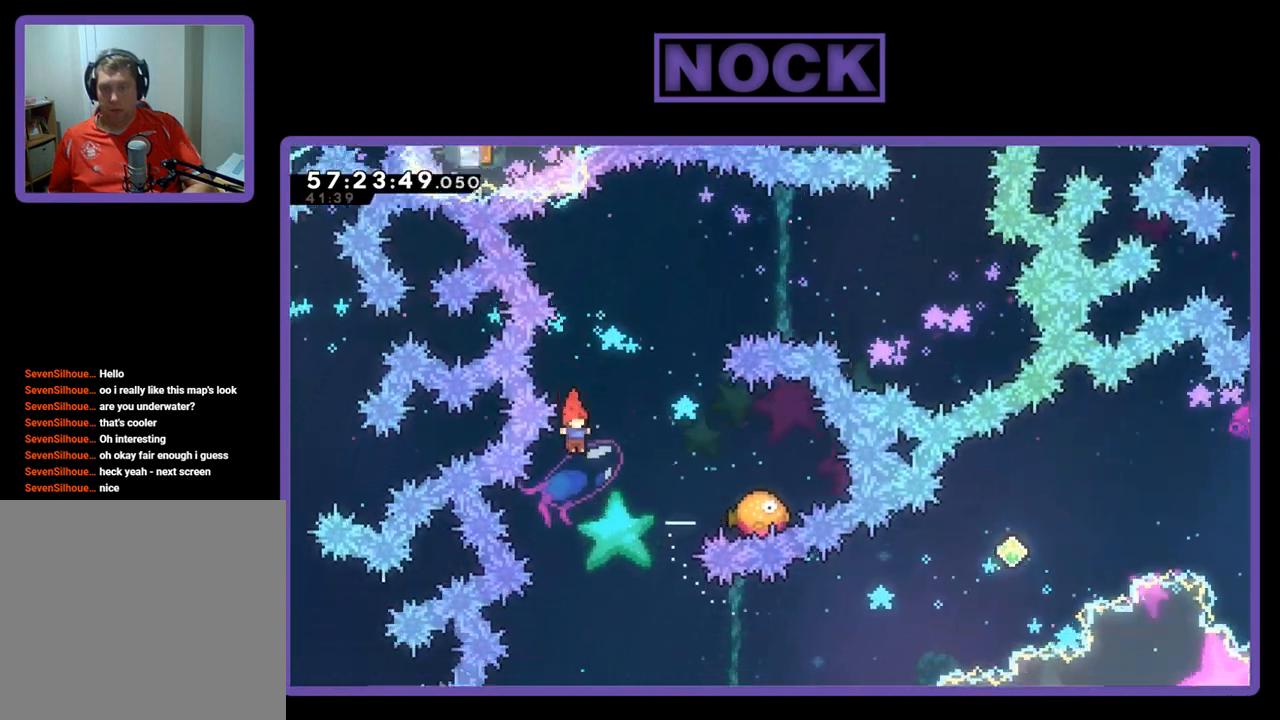
{"buttons": [], "right_stick": "center", "events": [[67, "CIRCLE", "down"], [200, "CIRCLE", "up"], [400, "DPAD_RIGHT", "up"]]}